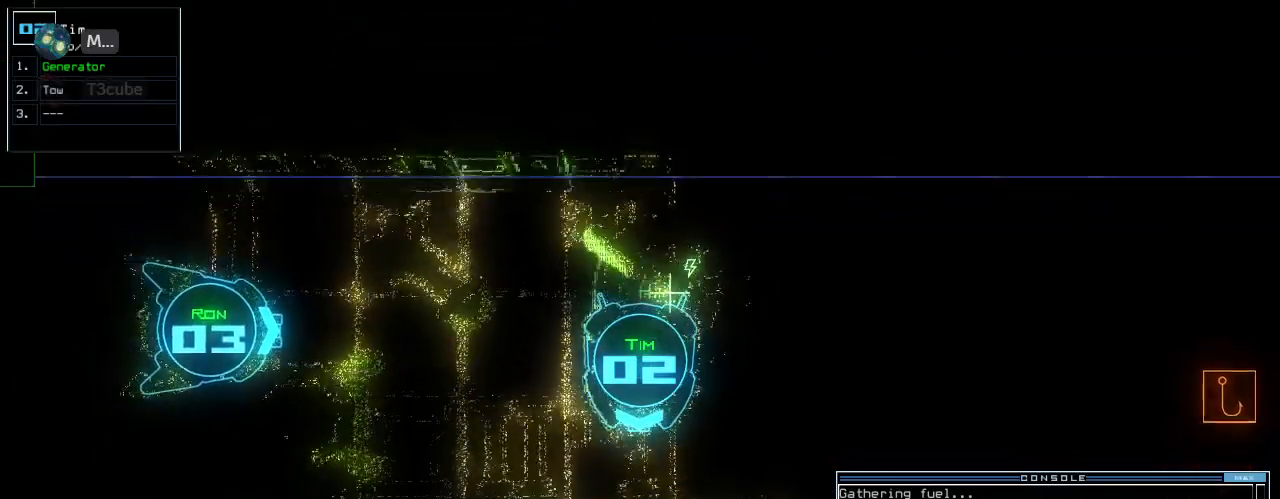
Gameplay with keyboard; each line is a JSON object with the keys held at the frame after it. "events" lists presses ("down") and releases ("up") of ".", "0", "1", "2", "3", "4", "5", "6", "7", "8", "9", "a", "b", "backspace", "c", "caps_lock", "comma", "ctrl_l", "ctrl_r", "d", "down", "e", "equals", "escape", "f", "f8", "g", "h", "i", "j", "k", "l", "left", "m", "minus", "n", "o", "p", "q", "quote", "r", "return", "right", "s", "semicolon", "shift_l", "shift_r", "space", "t", "tab", "tilde", "u", "up", "v", "w", "x", "y" and "z" between this image and that frame as [ms after this image, input, new state], when the widget could be followed in between. No other keys are recorded. Mouse input is not recorded.
{"keys": [], "events": [[80, "space", "down"], [160, "space", "up"]]}
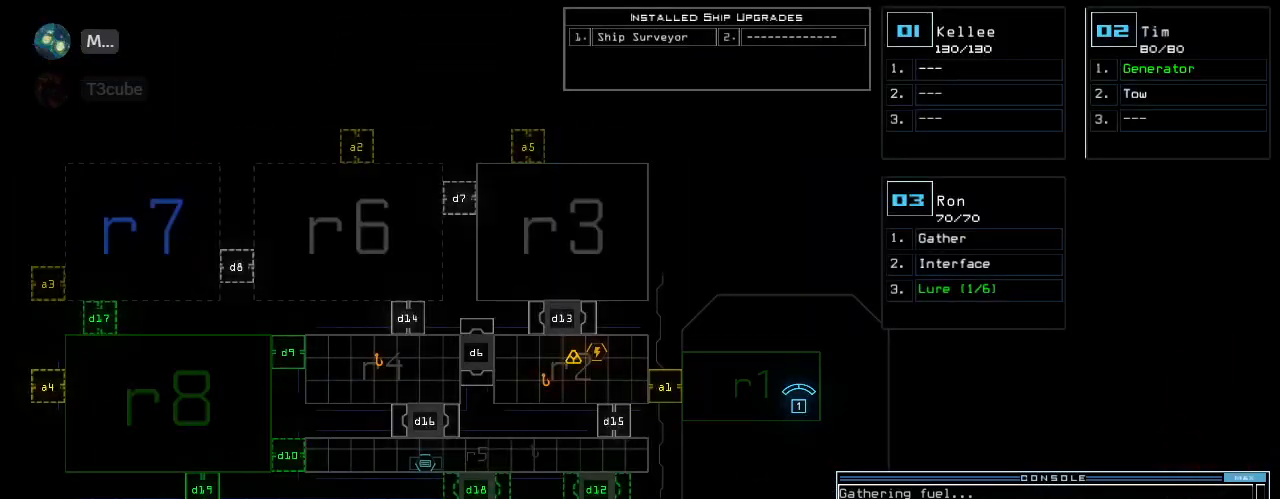
{"keys": [], "events": []}
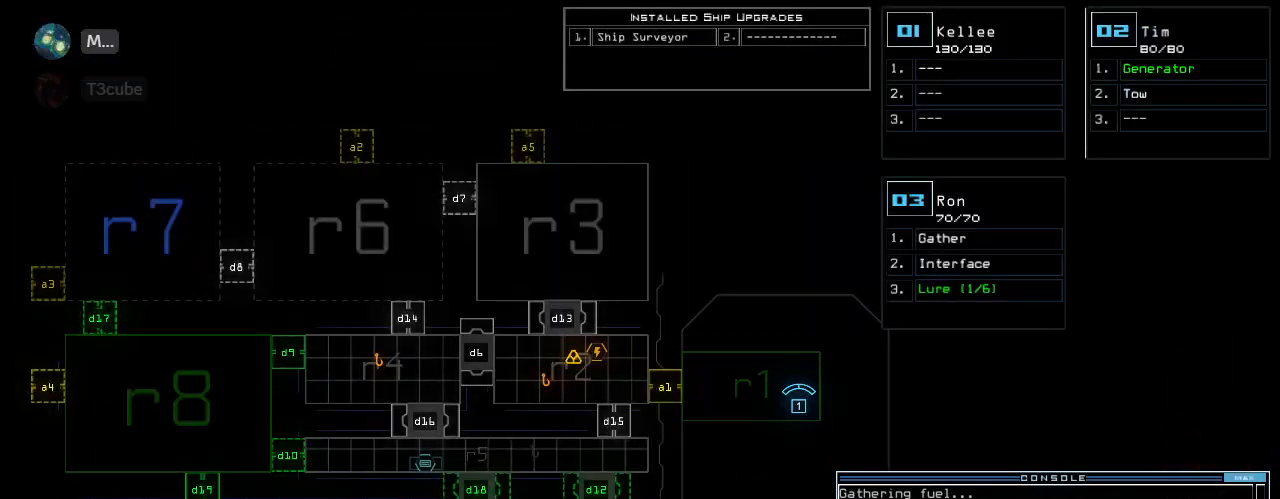
{"keys": [], "events": []}
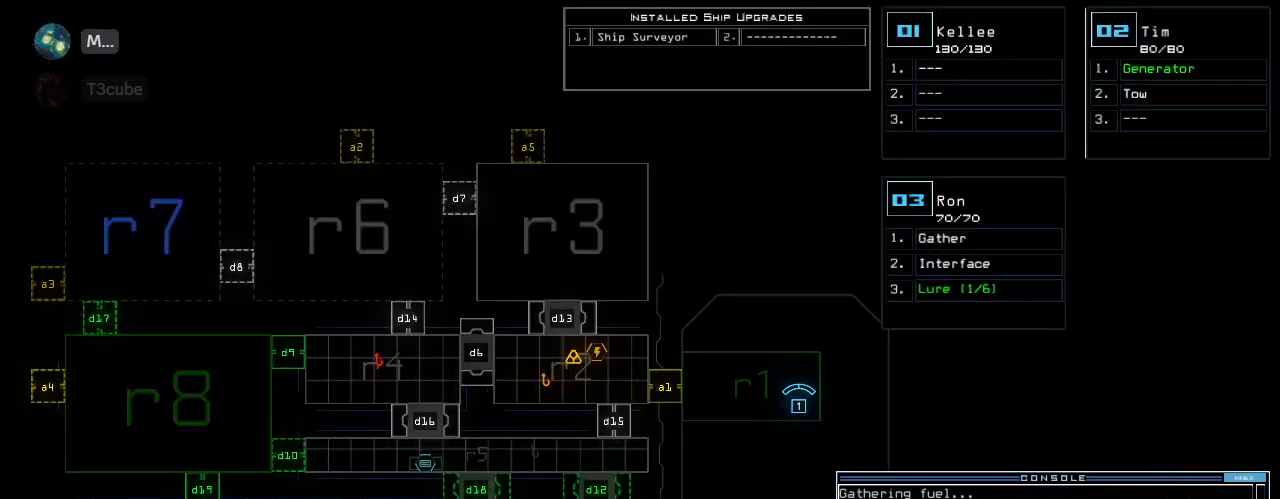
{"keys": ["3"], "events": [[500, "3", "down"]]}
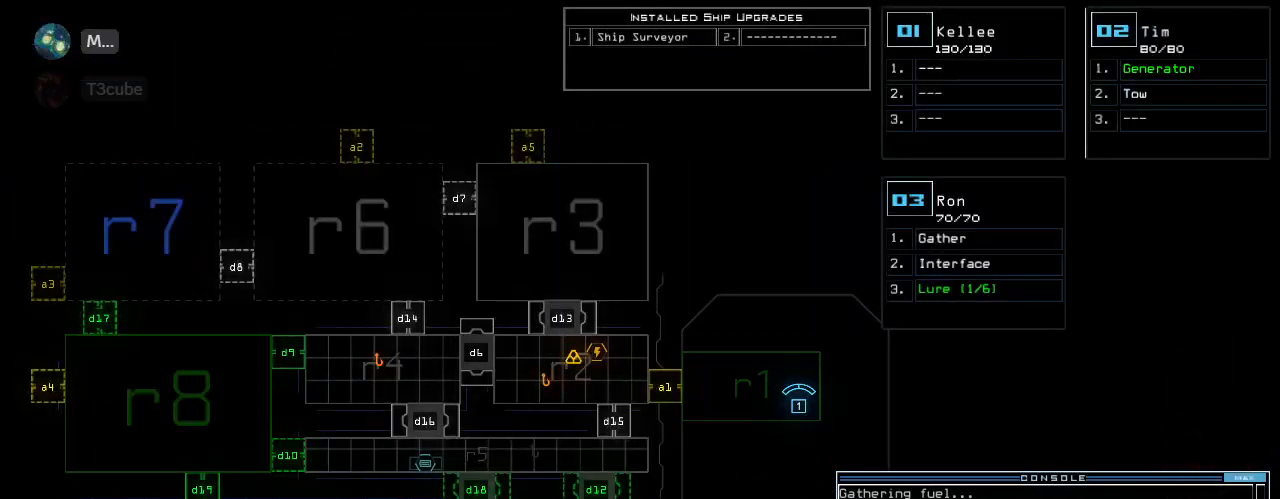
{"keys": ["left", "up"], "events": [[60, "right", "down"], [80, "up", "down"], [100, "3", "up"], [360, "right", "up"], [400, "left", "down"]]}
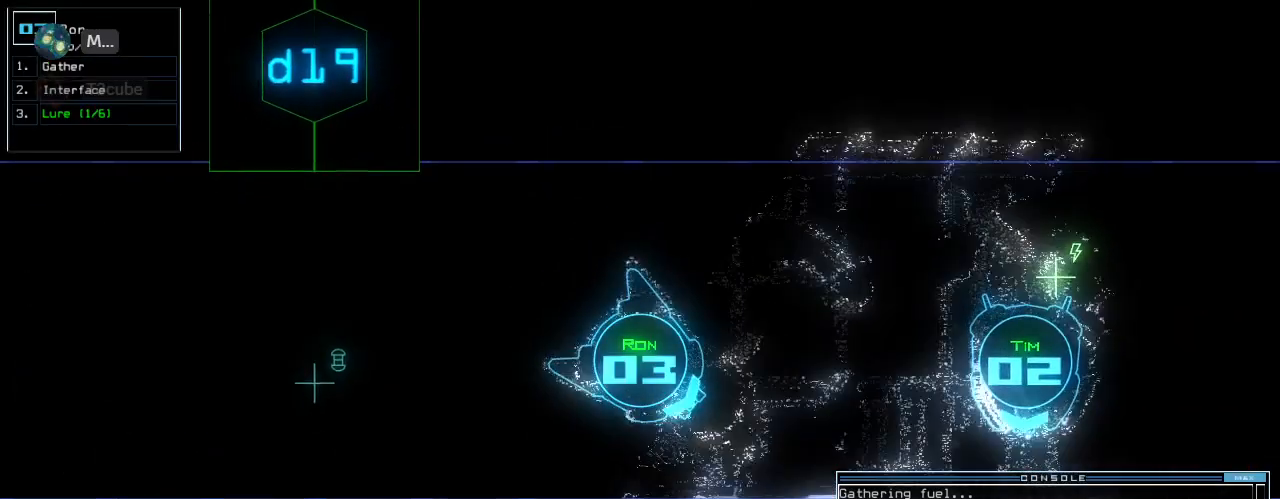
{"keys": ["up"], "events": [[60, "up", "up"], [340, "left", "up"], [400, "up", "down"]]}
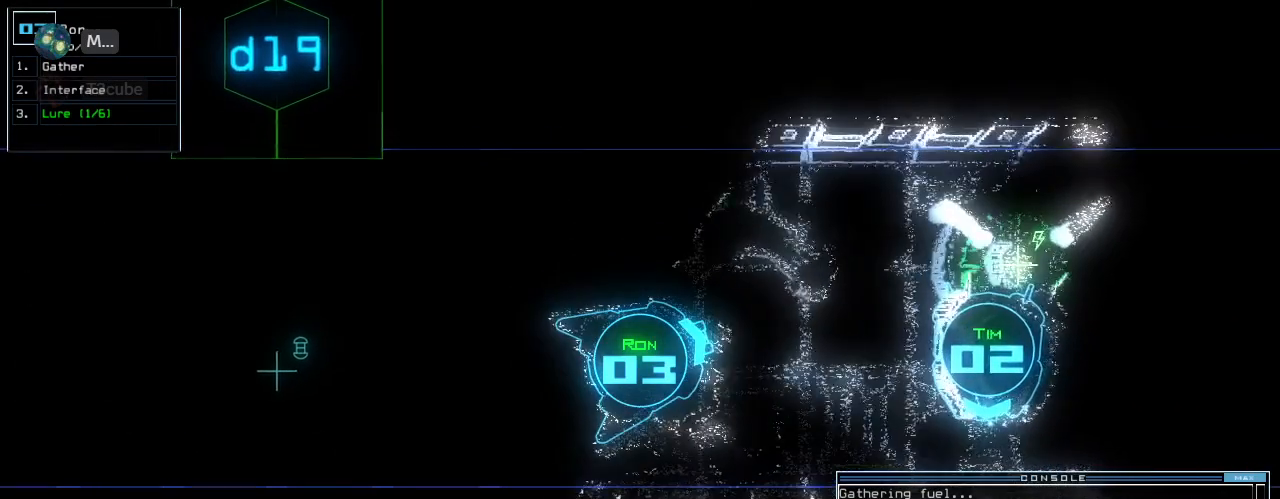
{"keys": [], "events": [[340, "up", "up"]]}
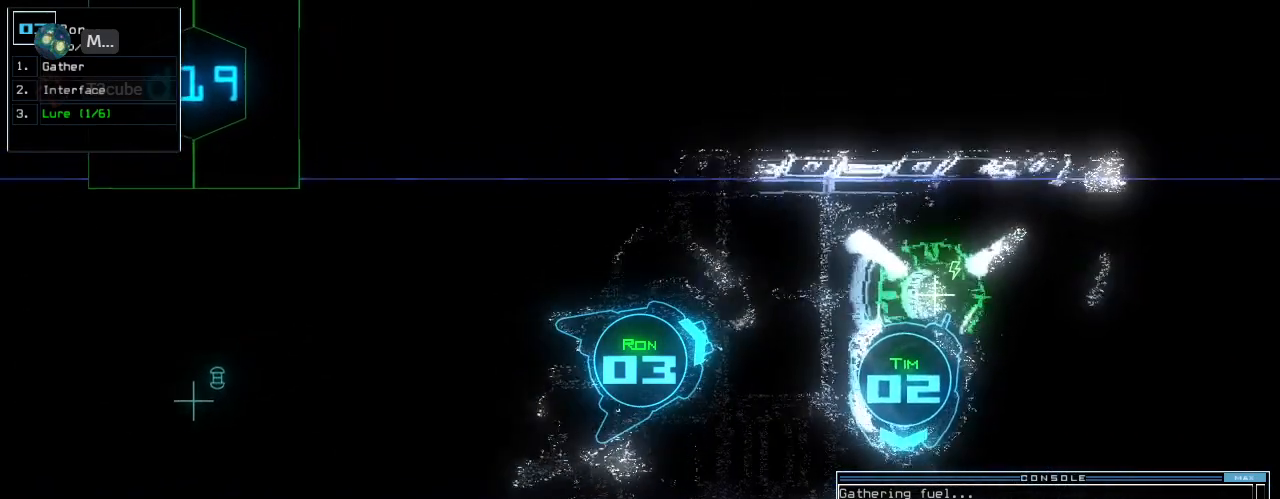
{"keys": [], "events": [[180, "2", "down"], [240, "2", "up"], [320, "down", "down"], [400, "down", "up"]]}
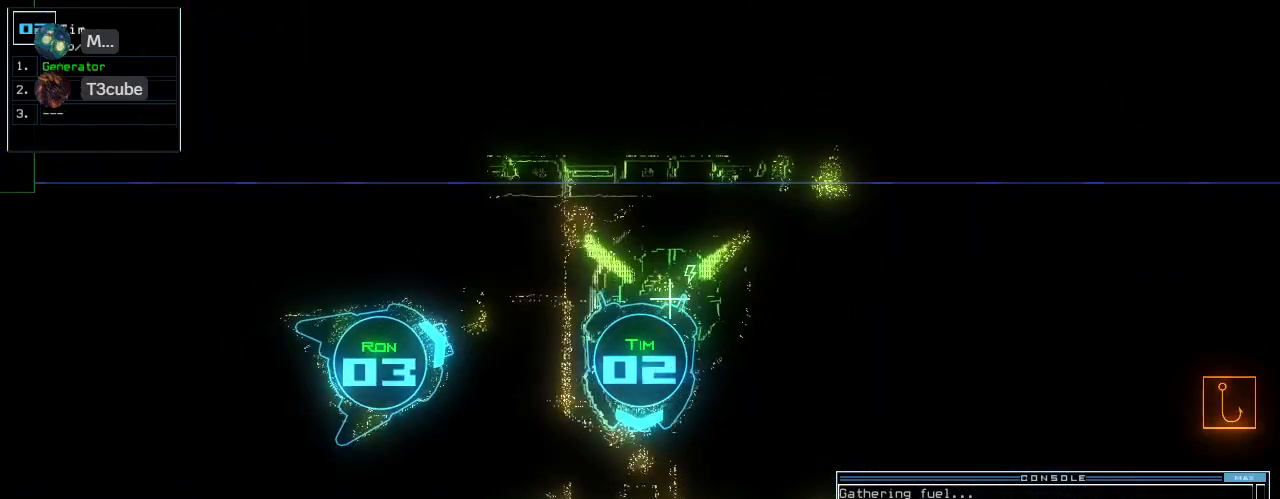
{"keys": [], "events": [[160, "down", "down"], [200, "down", "up"], [300, "space", "down"], [360, "space", "up"]]}
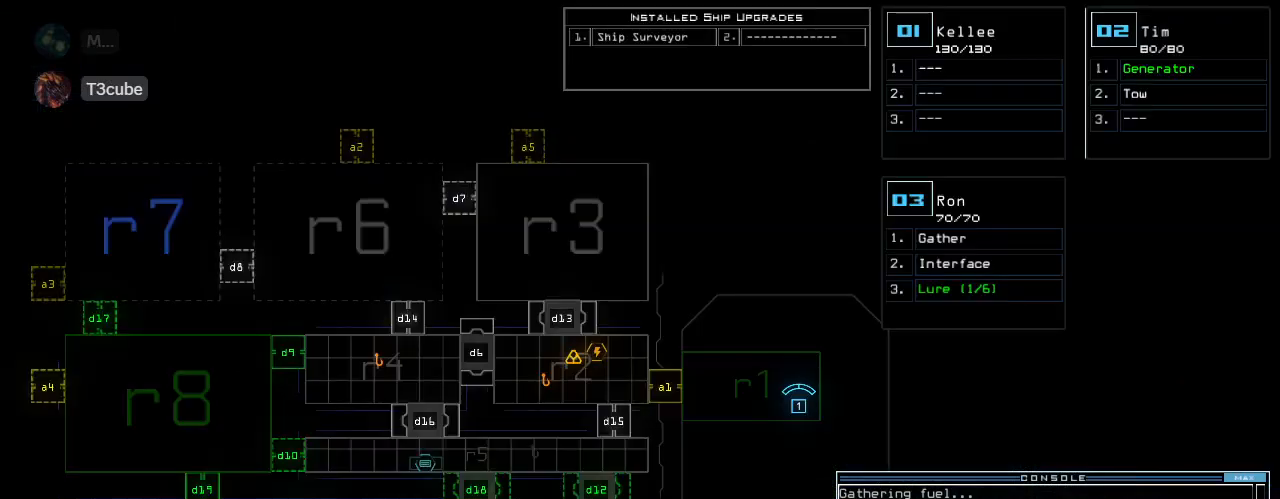
{"keys": [], "events": []}
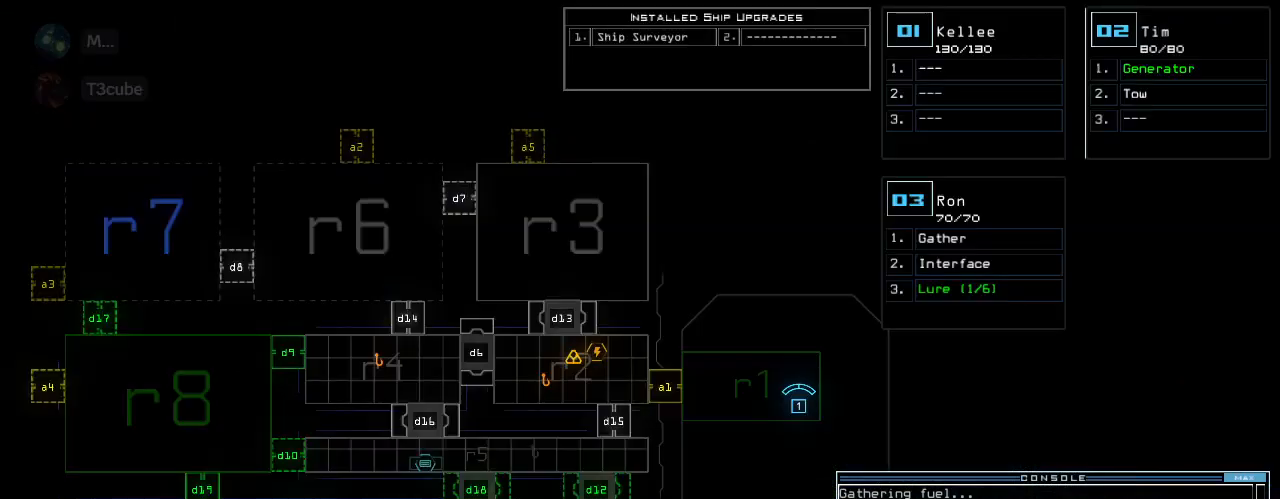
{"keys": [], "events": [[80, "d", "down"], [180, "d", "up"], [440, "1", "down"], [500, "1", "up"]]}
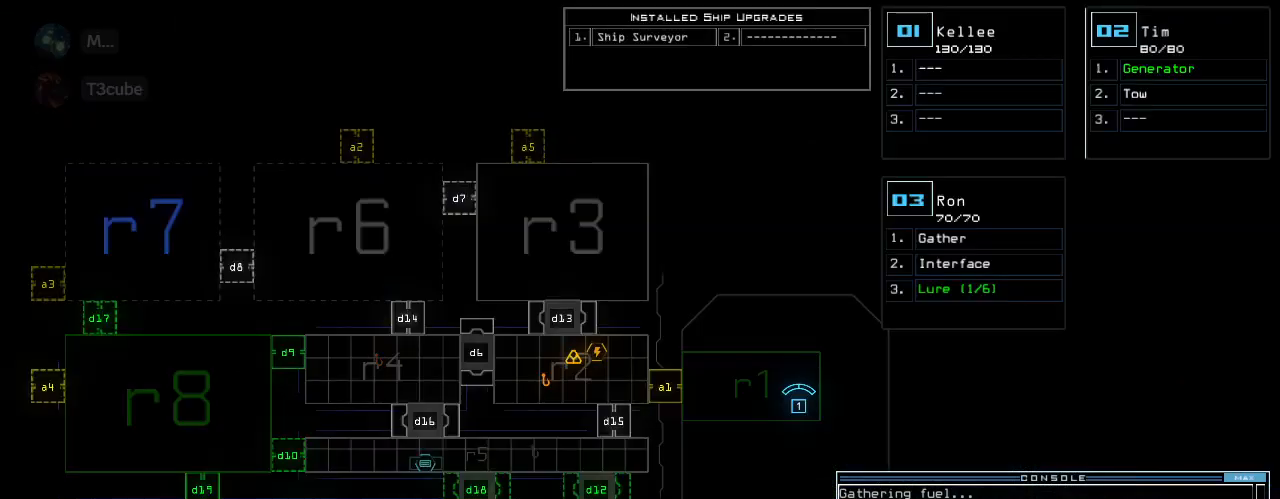
{"keys": [], "events": [[120, "7", "down"], [200, "7", "up"]]}
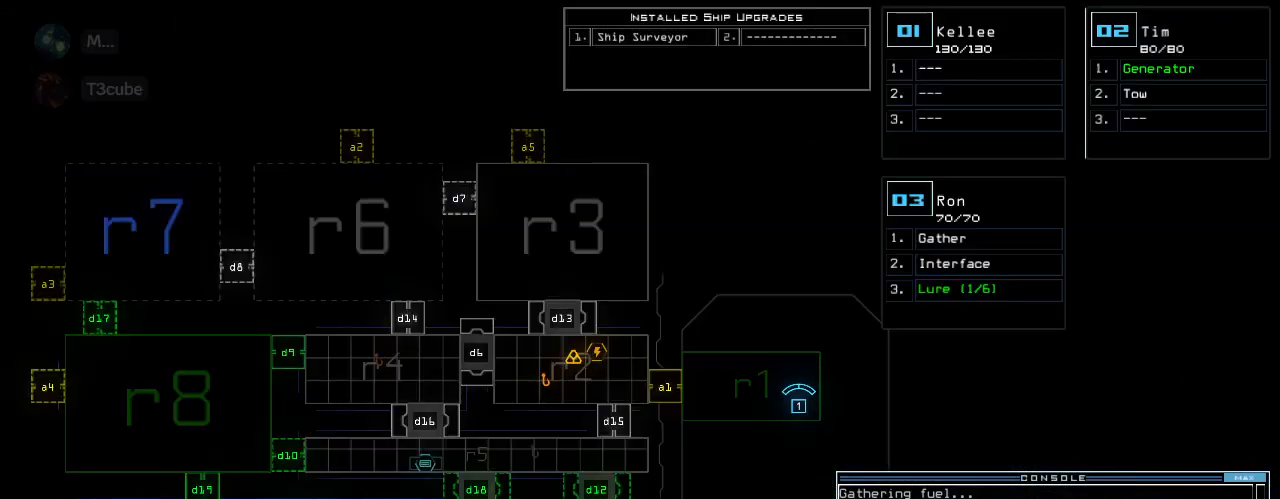
{"keys": [], "events": [[420, "return", "down"], [480, "return", "up"]]}